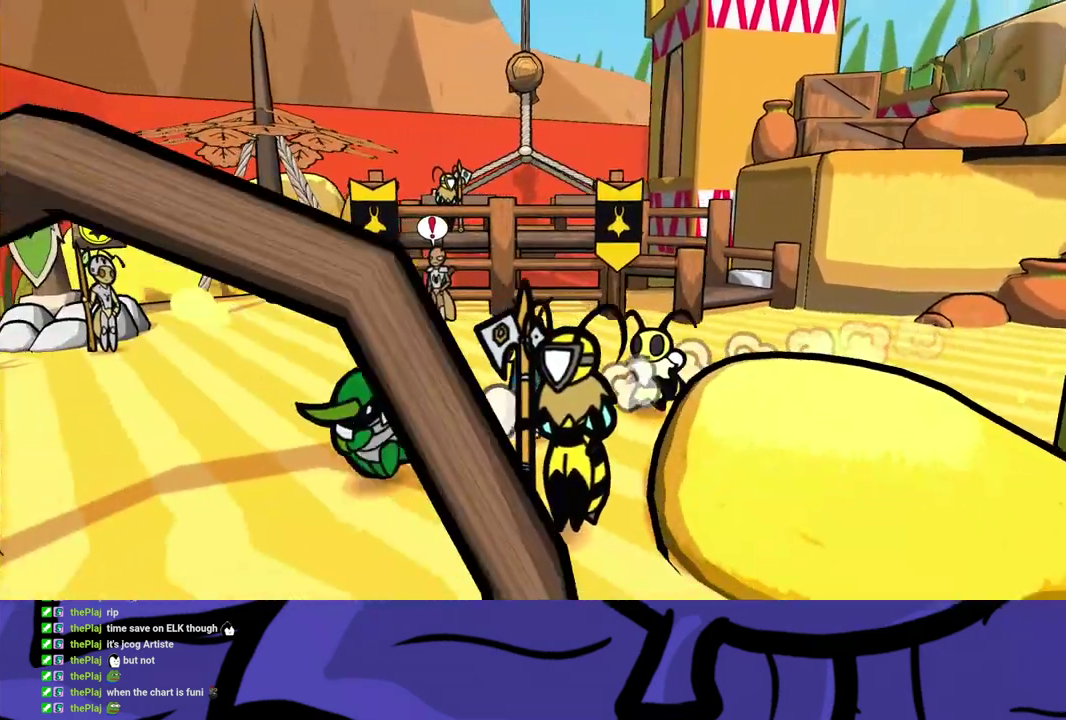
Gameplay with a controller (Xbox layout); each line is a JSON object with the inputs held at the frame after it. "events" lists button and stick changes between this image and that frame as [ms after this image, input, new state], when the widget could be followed in between. Not read: L1 L2 L3 R1 R2 R3.
{"buttons": [], "left_stick": "down-right", "events": [[217, "left_stick", "down-right"]]}
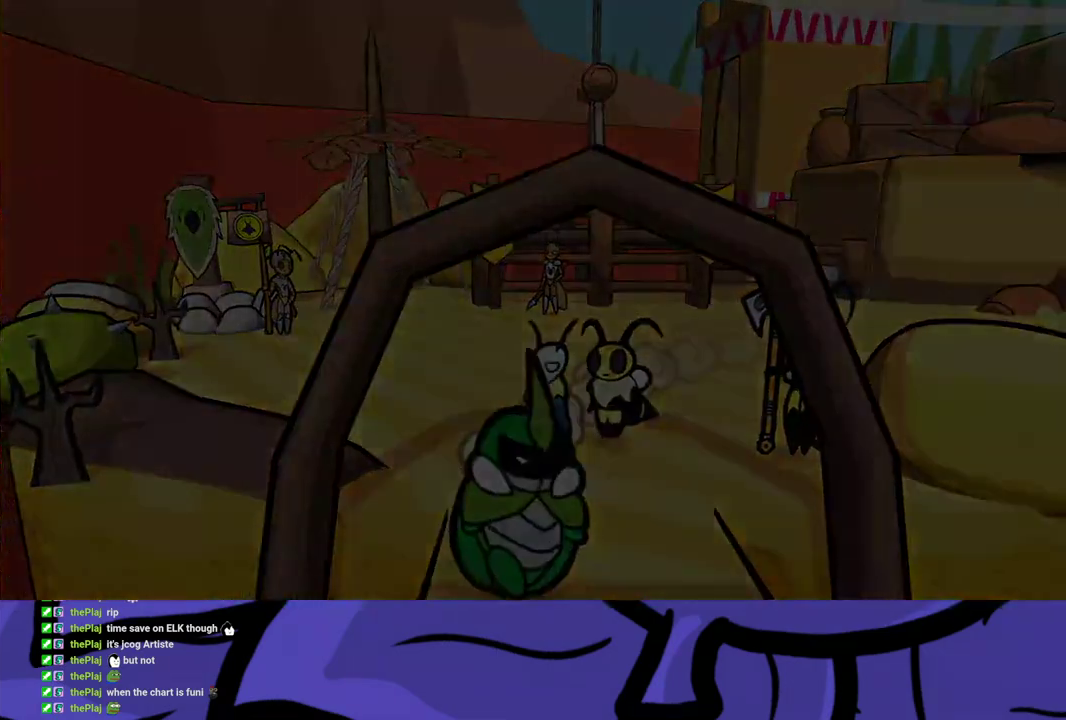
{"buttons": [], "left_stick": "center", "events": [[133, "left_stick", "center"]]}
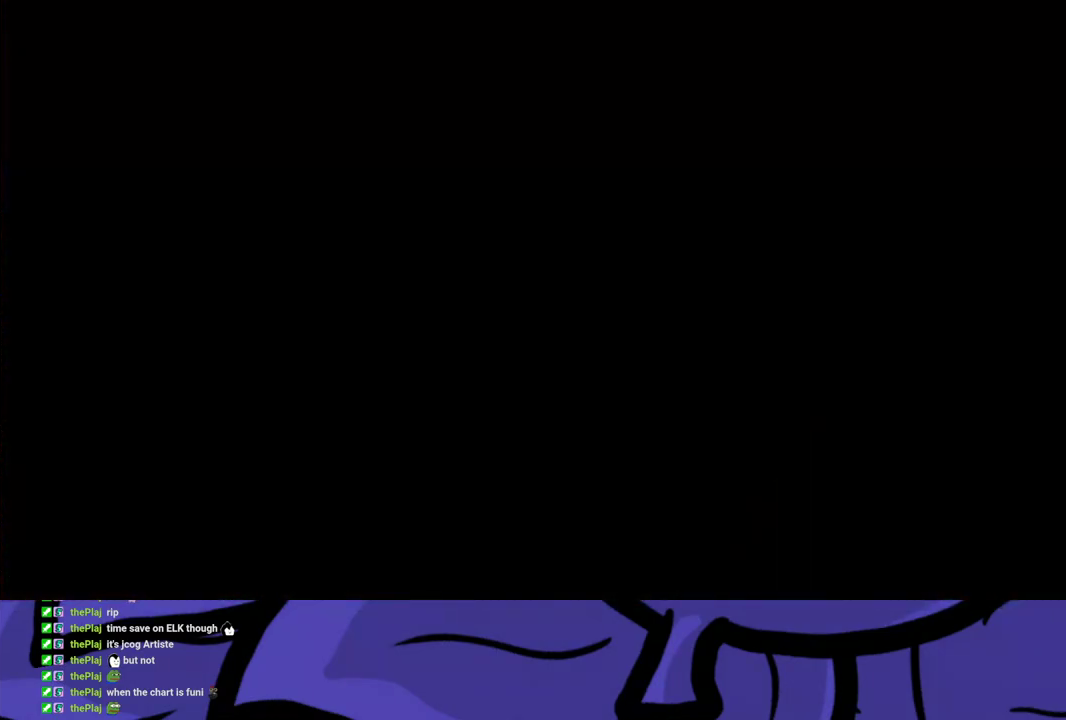
{"buttons": [], "left_stick": "down", "events": [[400, "left_stick", "down"]]}
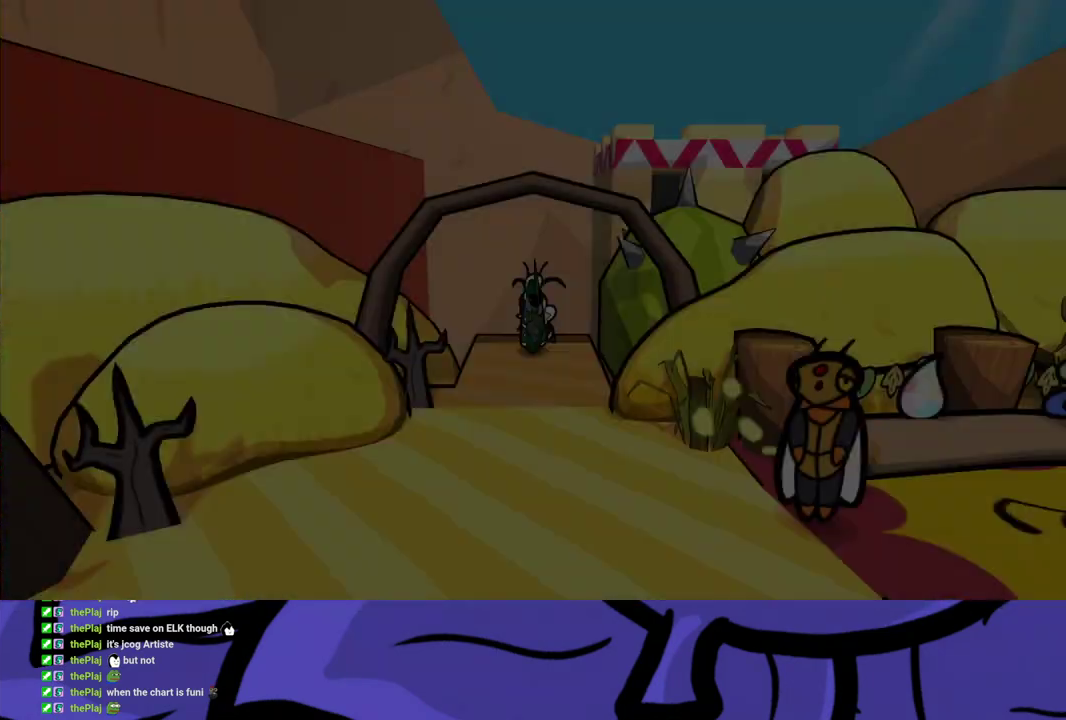
{"buttons": ["B"], "left_stick": "down", "events": [[17, "B", "down"], [67, "B", "up"], [117, "B", "down"], [183, "B", "up"], [250, "B", "down"], [317, "B", "up"], [367, "B", "down"], [433, "B", "up"], [500, "B", "down"]]}
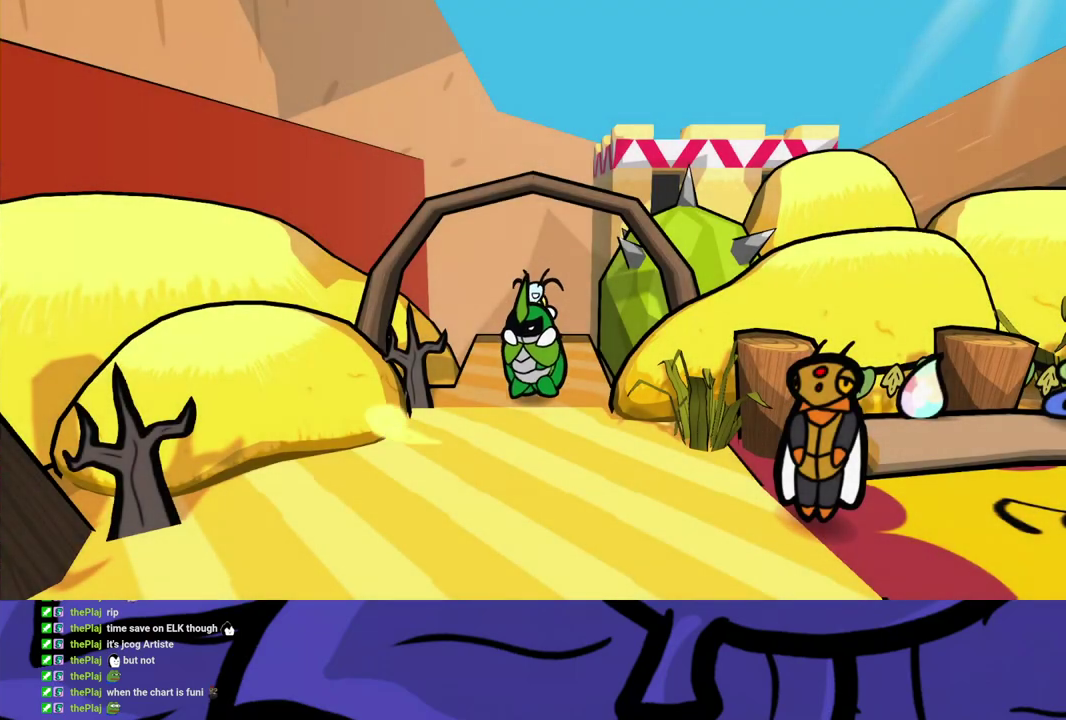
{"buttons": ["B"], "left_stick": "down", "events": [[67, "B", "up"], [133, "B", "down"], [200, "B", "up"], [250, "B", "down"], [317, "B", "up"], [367, "B", "down"]]}
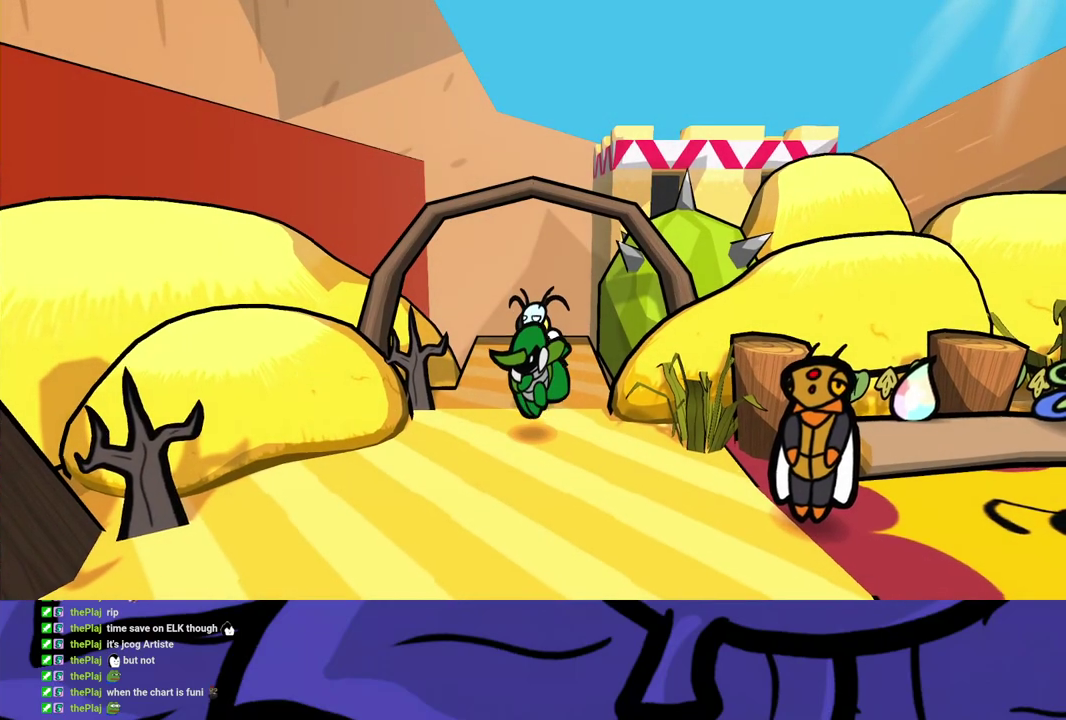
{"buttons": [], "left_stick": "down-right", "events": [[50, "B", "up"], [267, "left_stick", "down-right"]]}
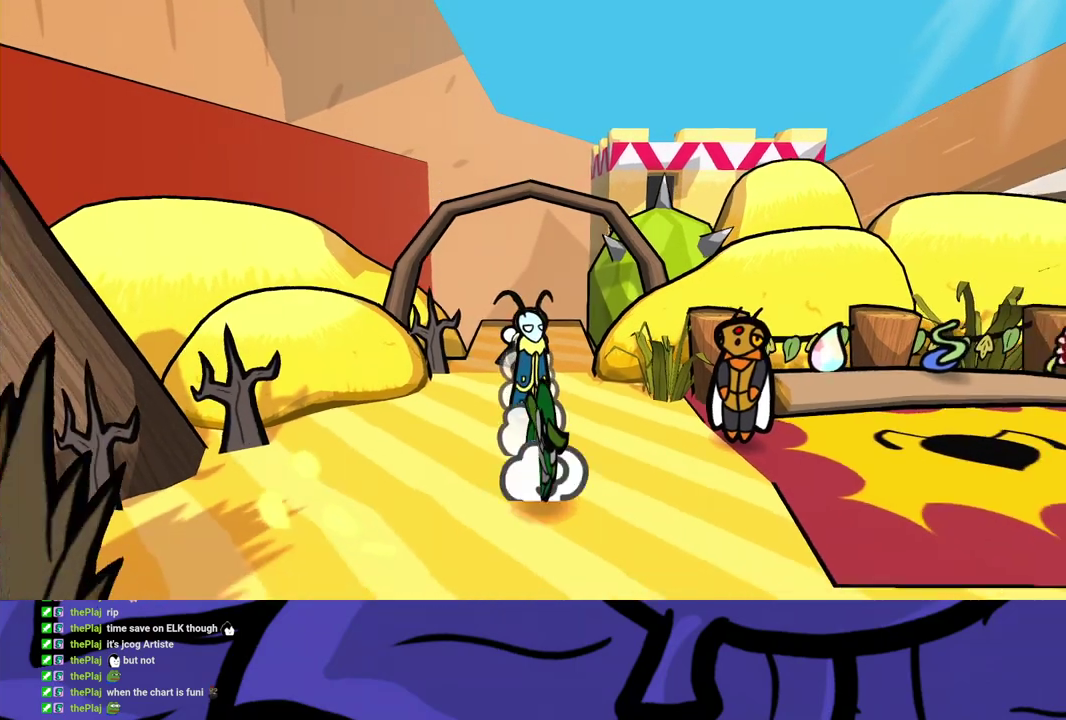
{"buttons": [], "left_stick": "down", "events": [[483, "left_stick", "down"]]}
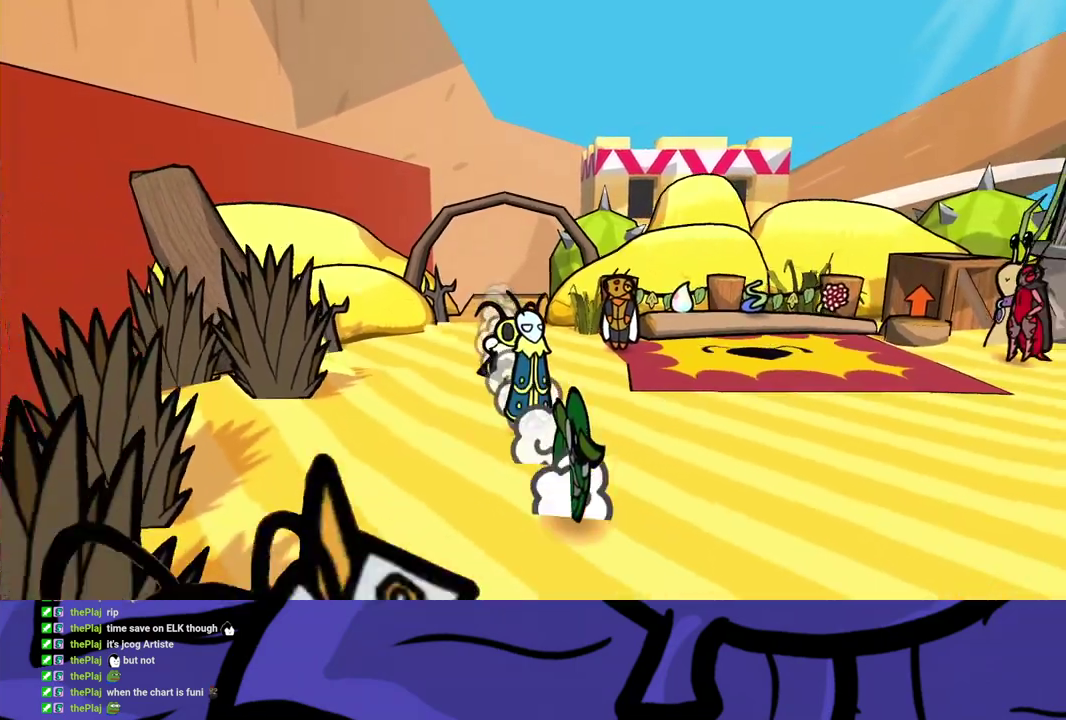
{"buttons": [], "left_stick": "down", "events": []}
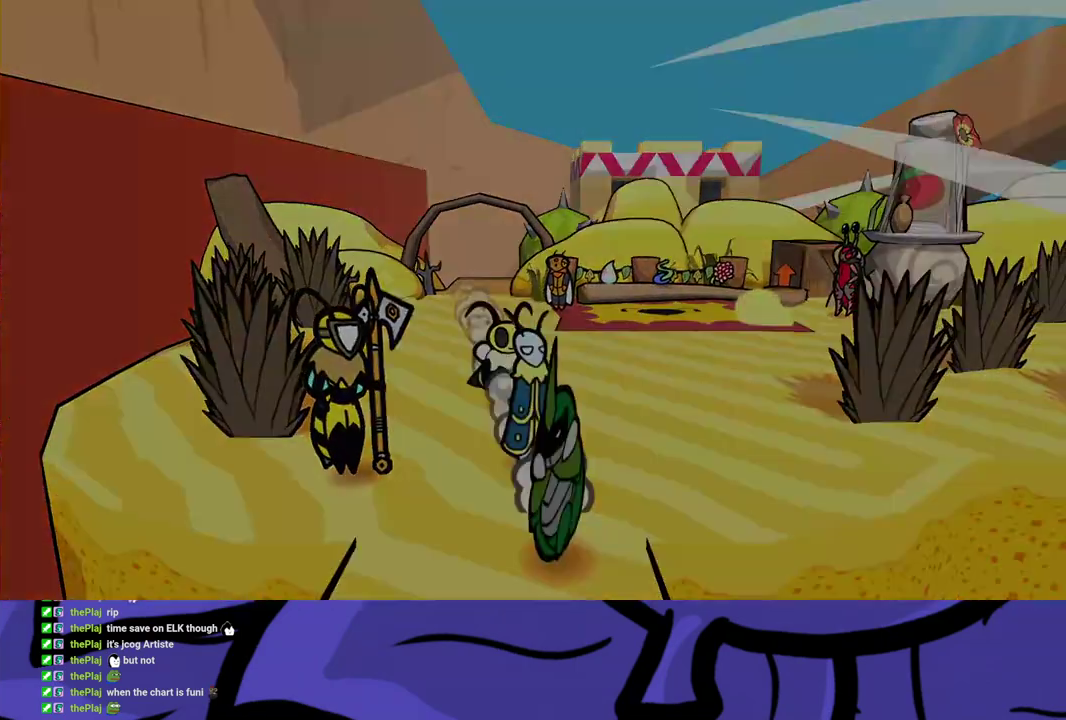
{"buttons": [], "left_stick": "center", "events": [[250, "left_stick", "center"]]}
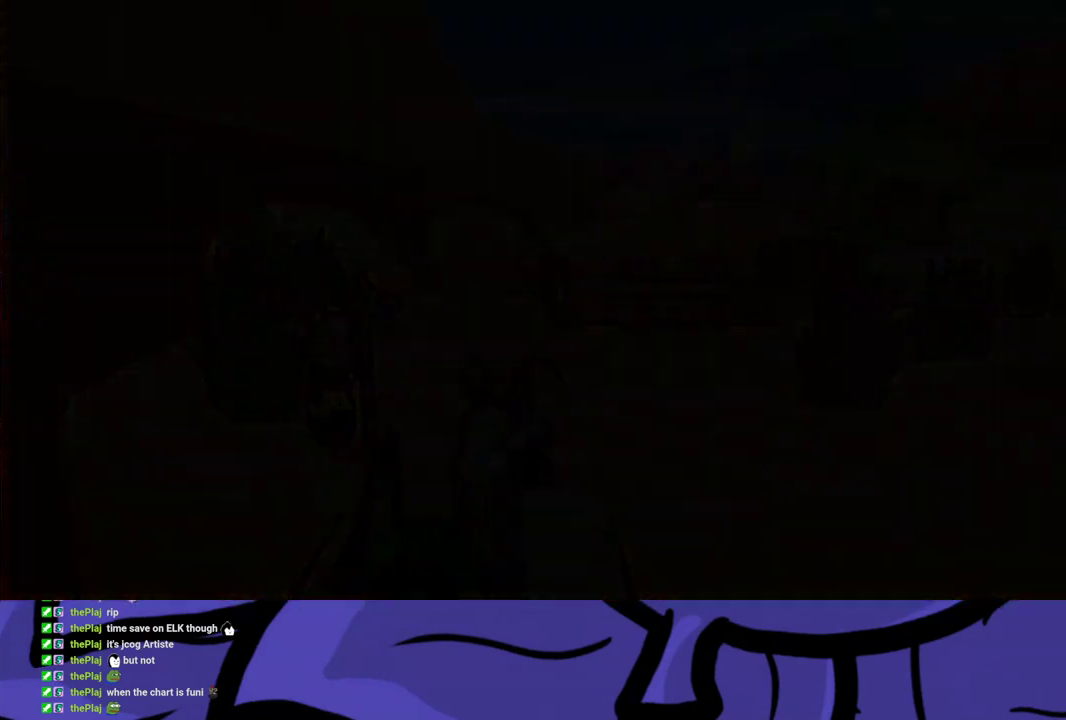
{"buttons": [], "left_stick": "center", "events": []}
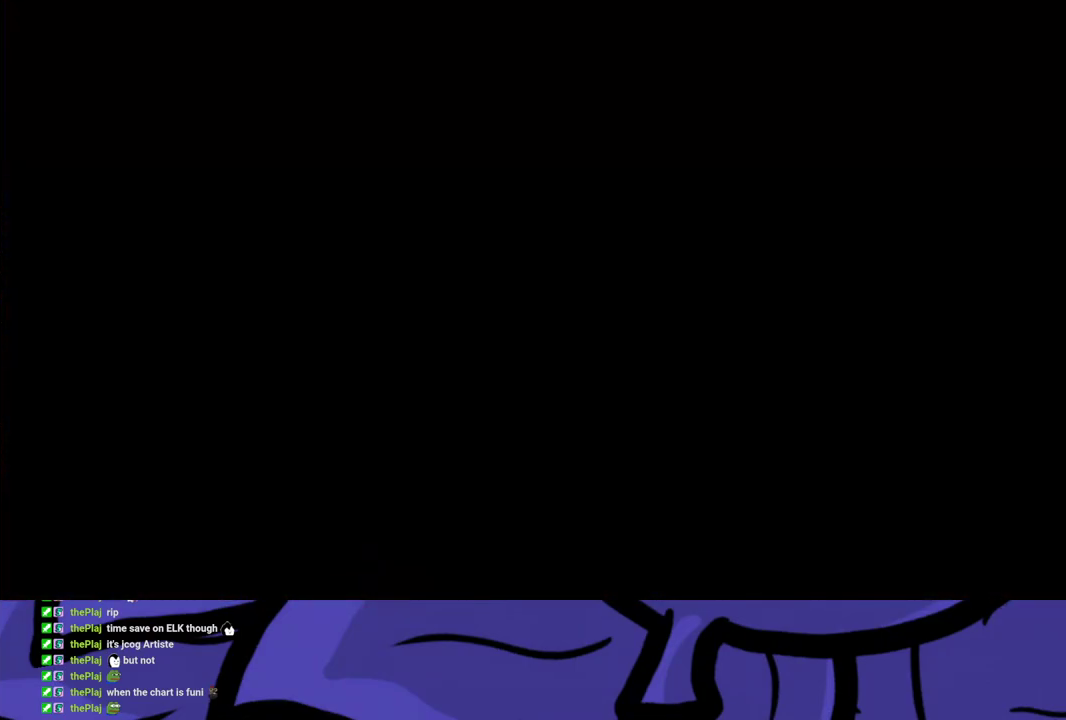
{"buttons": [], "left_stick": "down", "events": [[333, "left_stick", "down"], [417, "B", "down"], [467, "B", "up"]]}
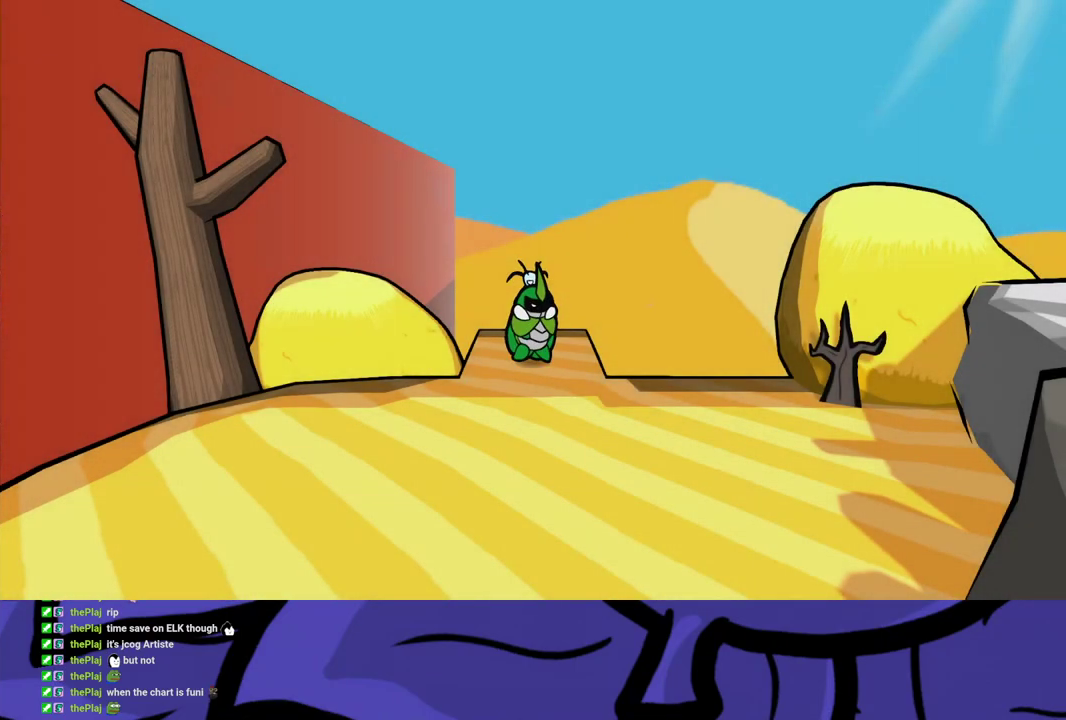
{"buttons": [], "left_stick": "down", "events": [[17, "B", "down"], [83, "B", "up"], [133, "B", "down"], [200, "B", "up"], [267, "B", "down"], [333, "B", "up"], [383, "B", "down"], [467, "B", "up"]]}
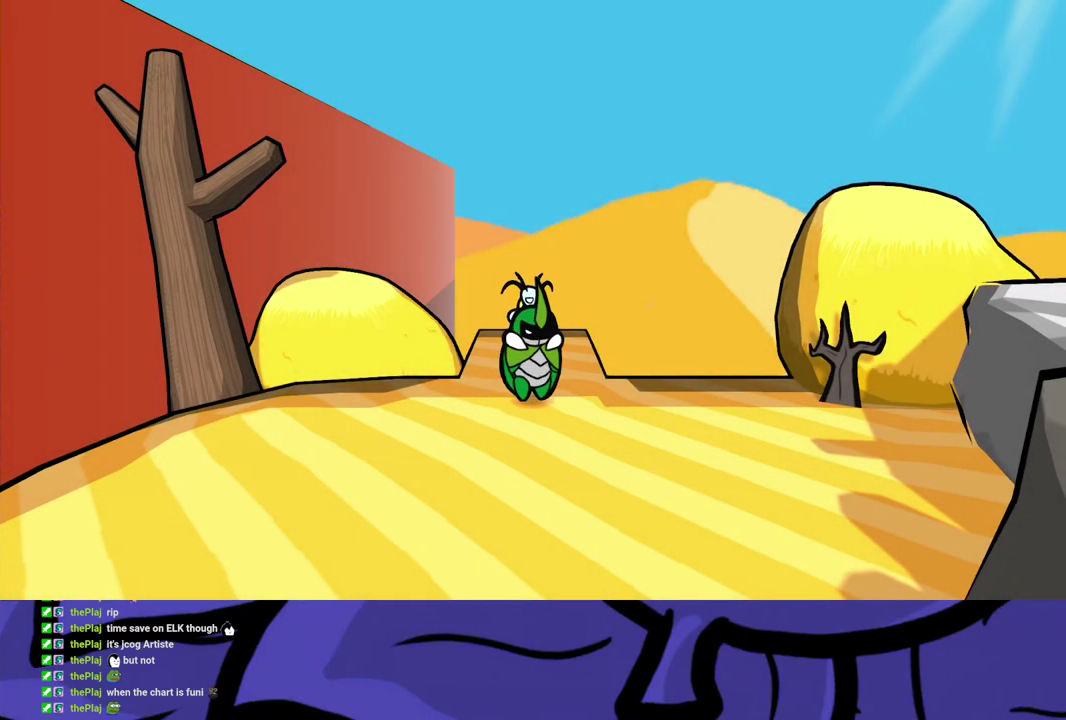
{"buttons": [], "left_stick": "down", "events": [[17, "B", "down"], [83, "B", "up"], [133, "B", "down"], [200, "B", "up"], [250, "B", "down"], [317, "B", "up"]]}
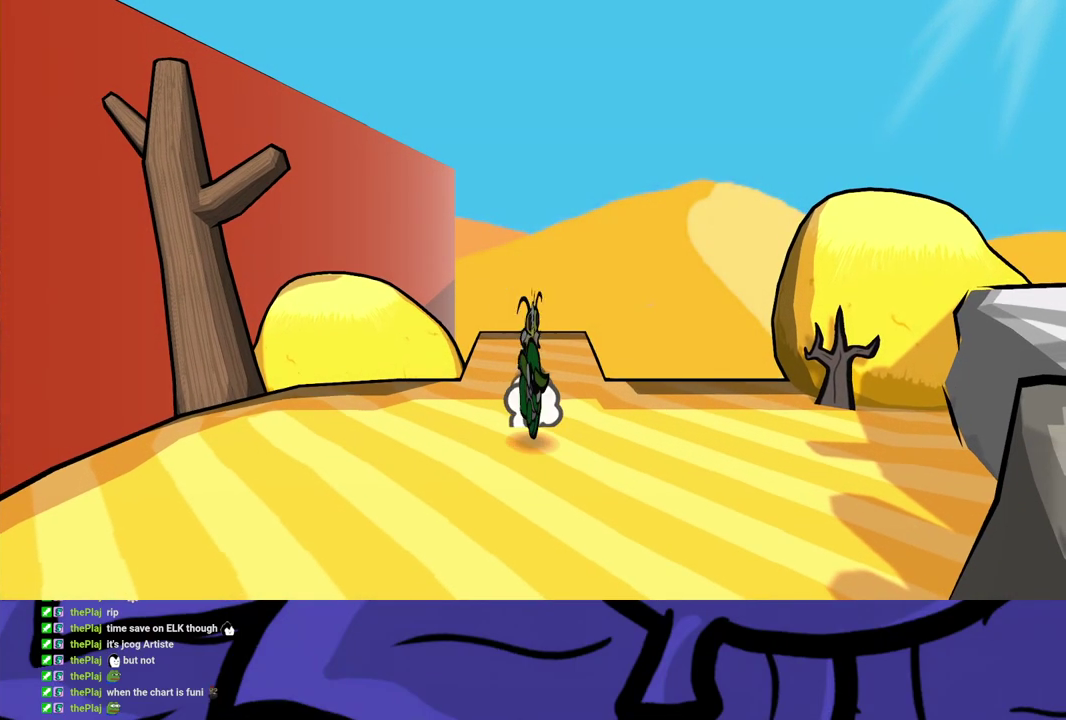
{"buttons": [], "left_stick": "down", "events": []}
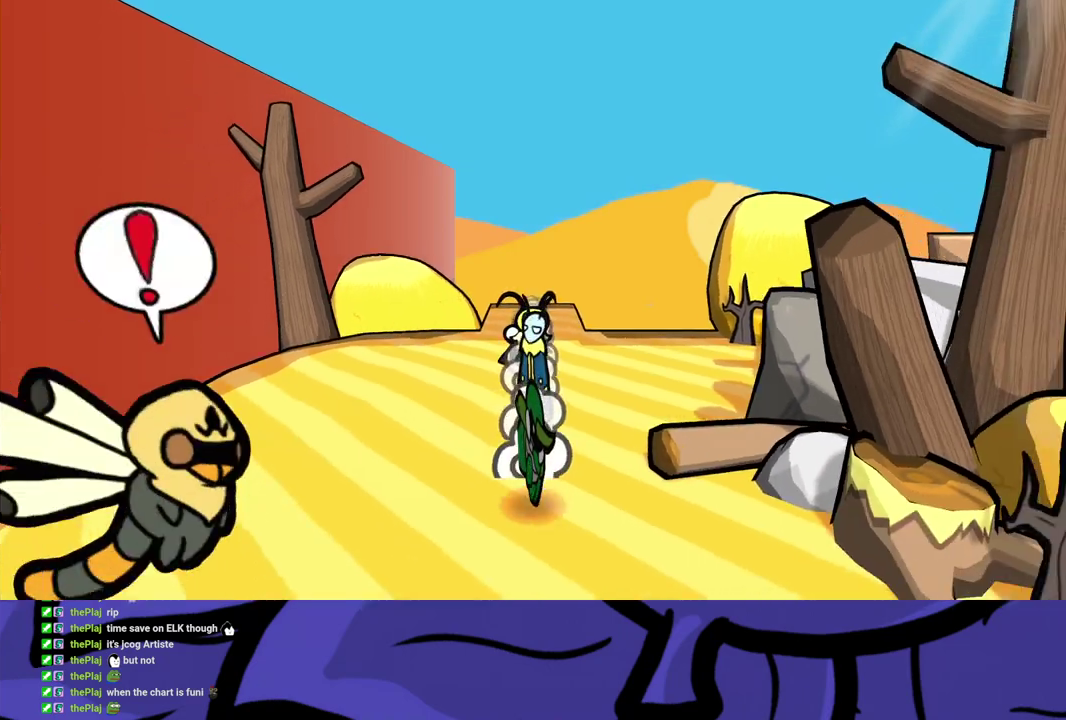
{"buttons": [], "left_stick": "down", "events": [[33, "left_stick", "down-right"], [417, "left_stick", "down"]]}
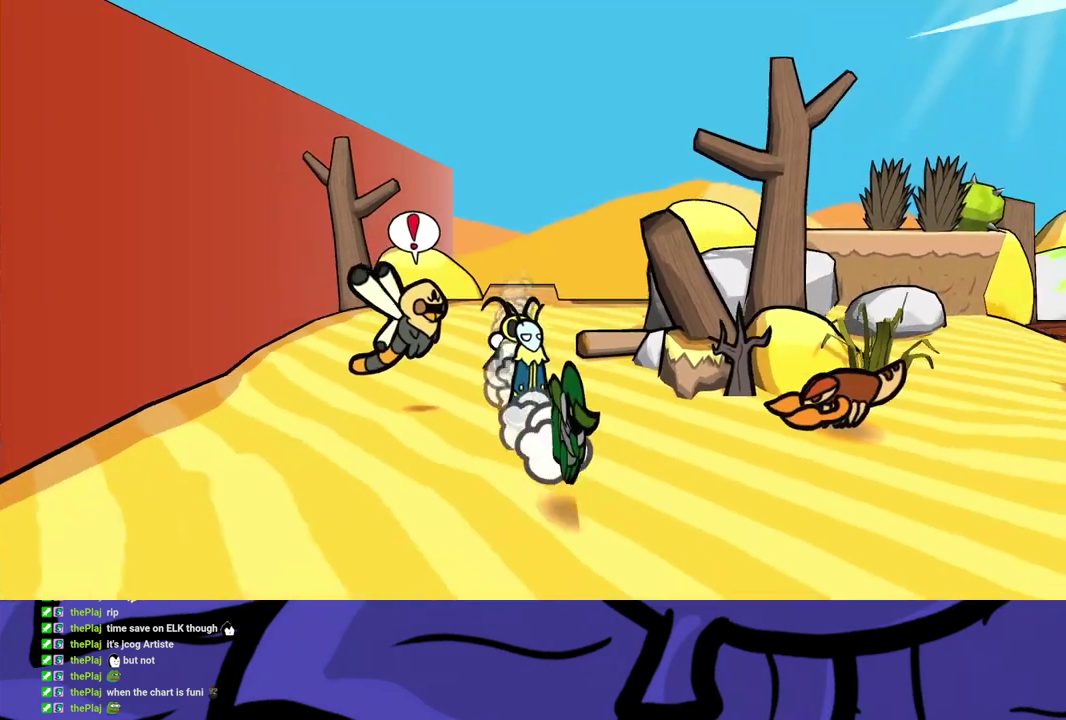
{"buttons": [], "left_stick": "down", "events": [[100, "left_stick", "down-left"], [400, "left_stick", "down"]]}
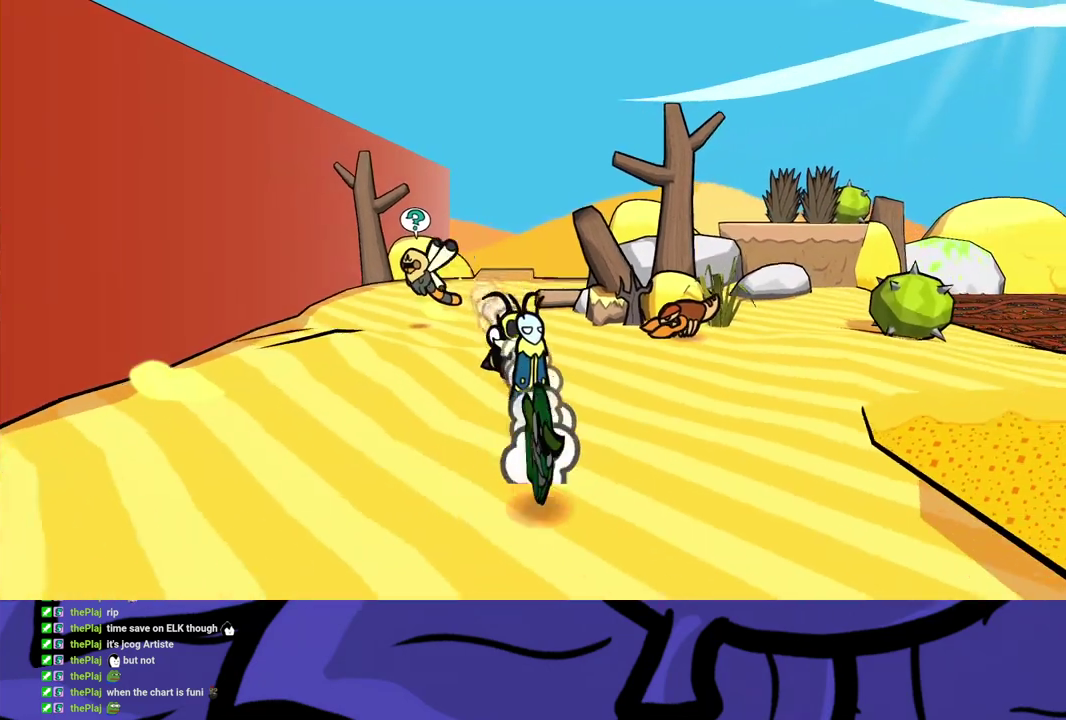
{"buttons": [], "left_stick": "down", "events": []}
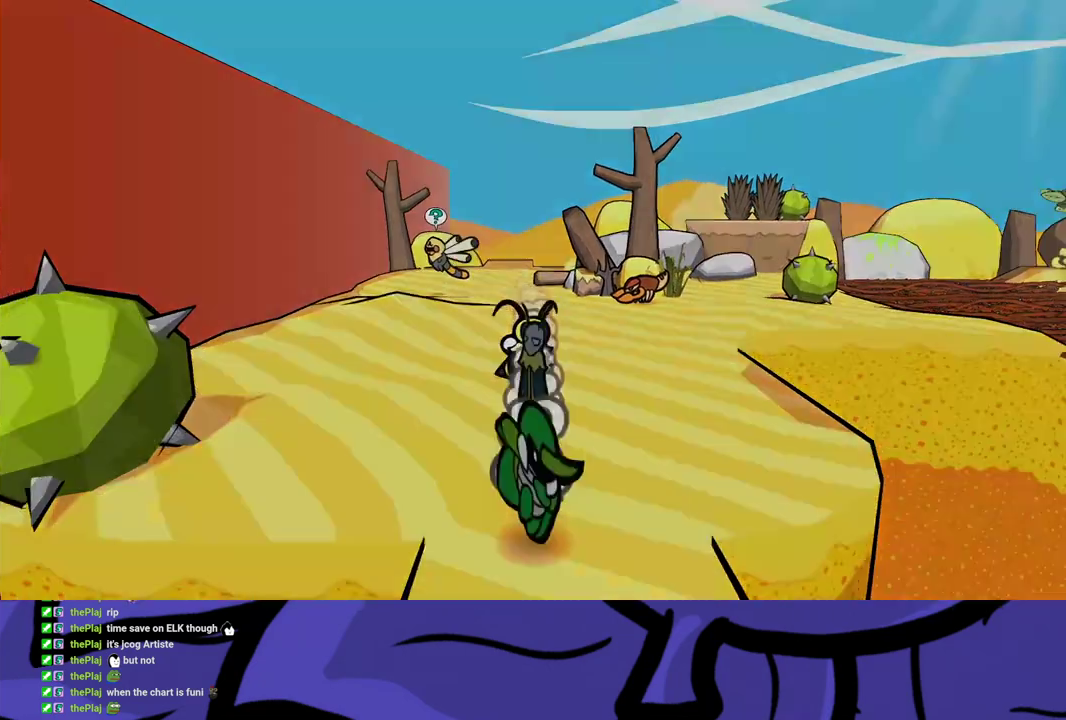
{"buttons": [], "left_stick": "center", "events": [[183, "left_stick", "center"]]}
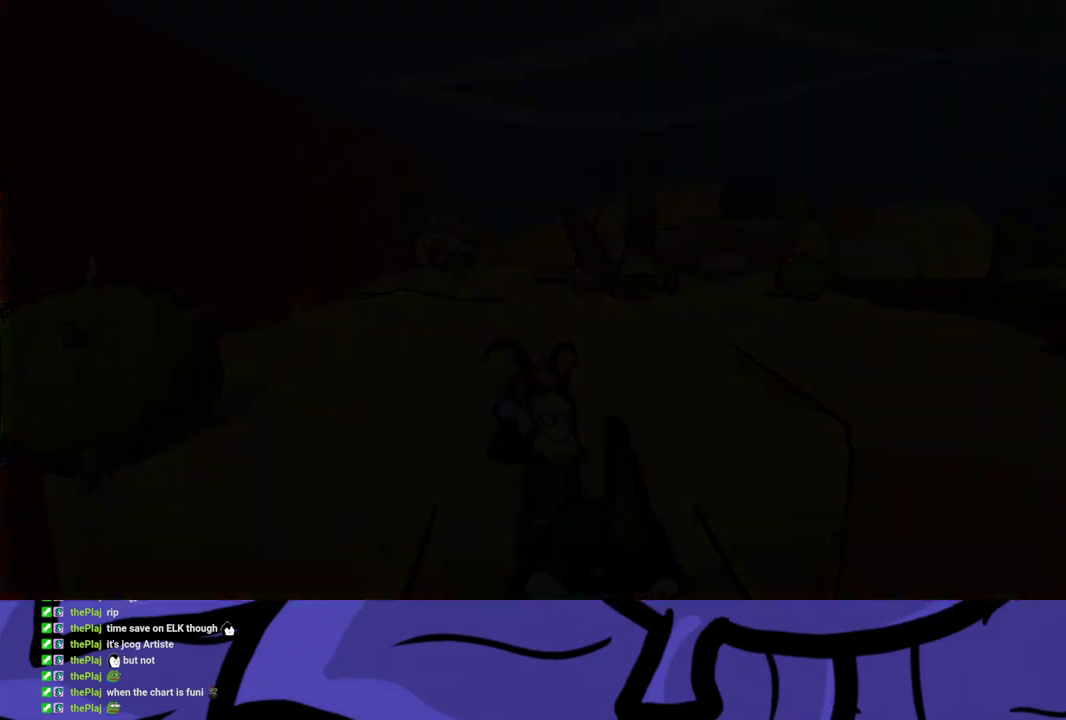
{"buttons": [], "left_stick": "center", "events": []}
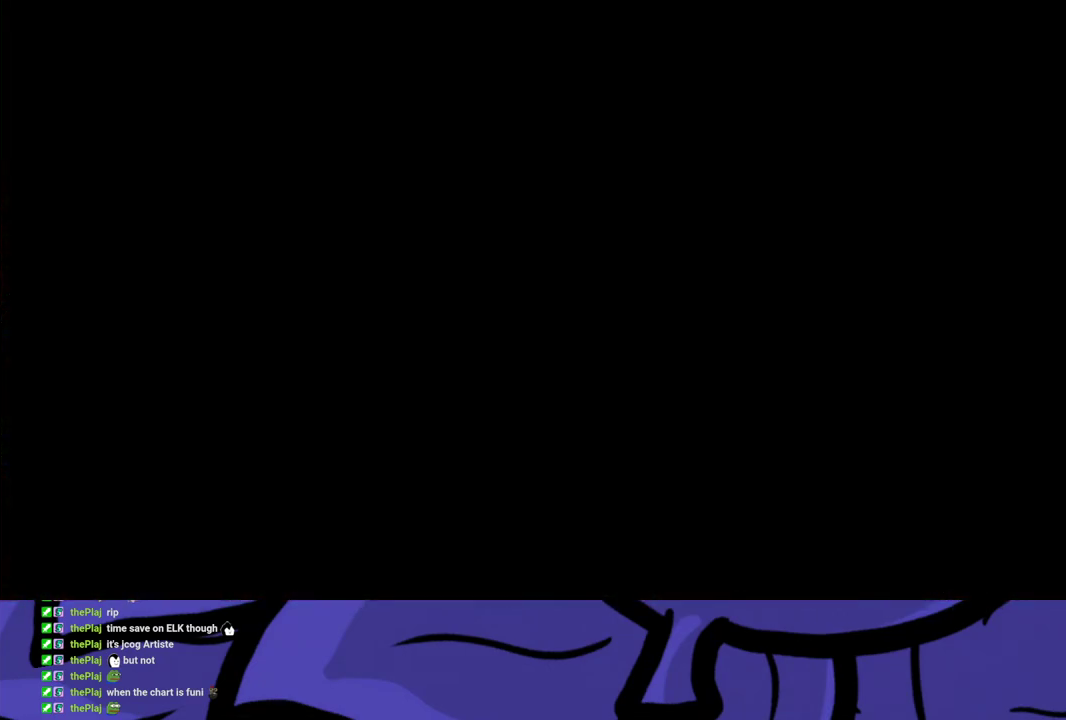
{"buttons": [], "left_stick": "down", "events": [[467, "left_stick", "down"]]}
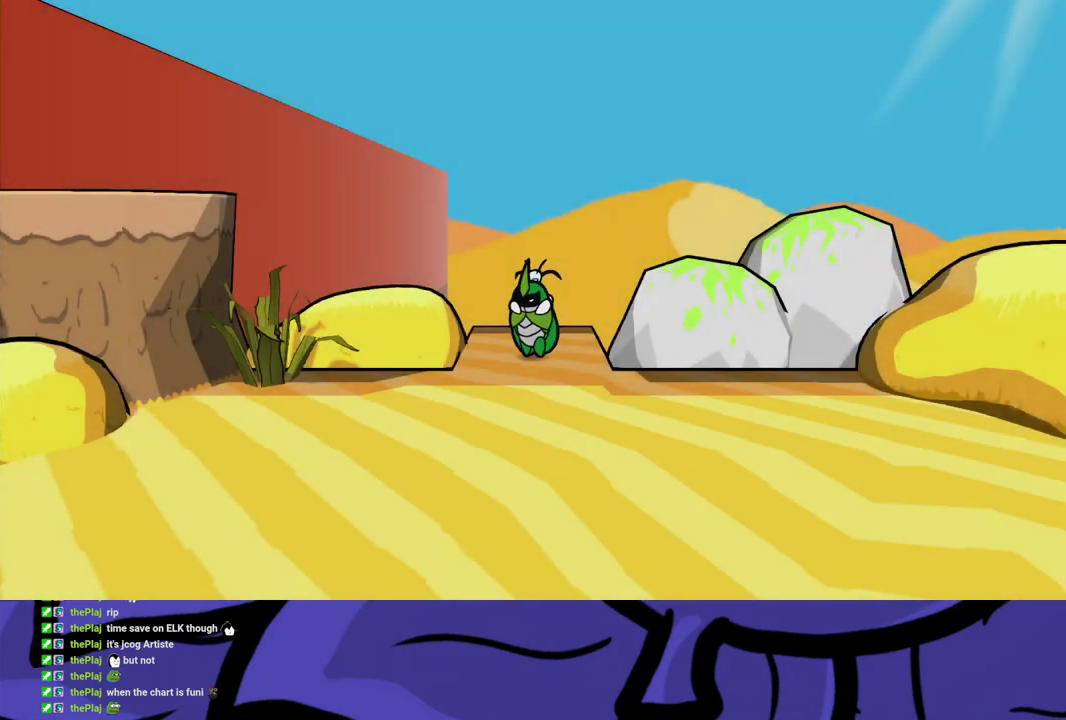
{"buttons": [], "left_stick": "down", "events": [[50, "B", "down"], [100, "B", "up"], [167, "B", "down"], [217, "B", "up"], [283, "B", "down"], [333, "B", "up"], [400, "B", "down"], [467, "B", "up"]]}
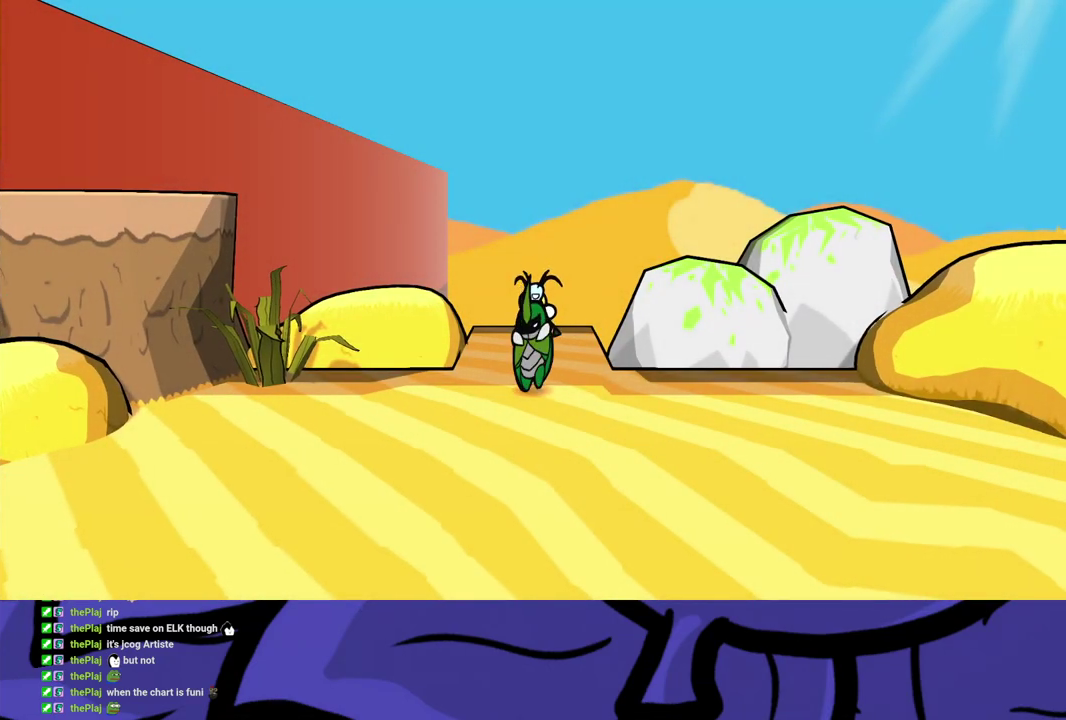
{"buttons": [], "left_stick": "down", "events": [[33, "B", "down"], [83, "B", "up"], [133, "B", "down"], [183, "B", "up"]]}
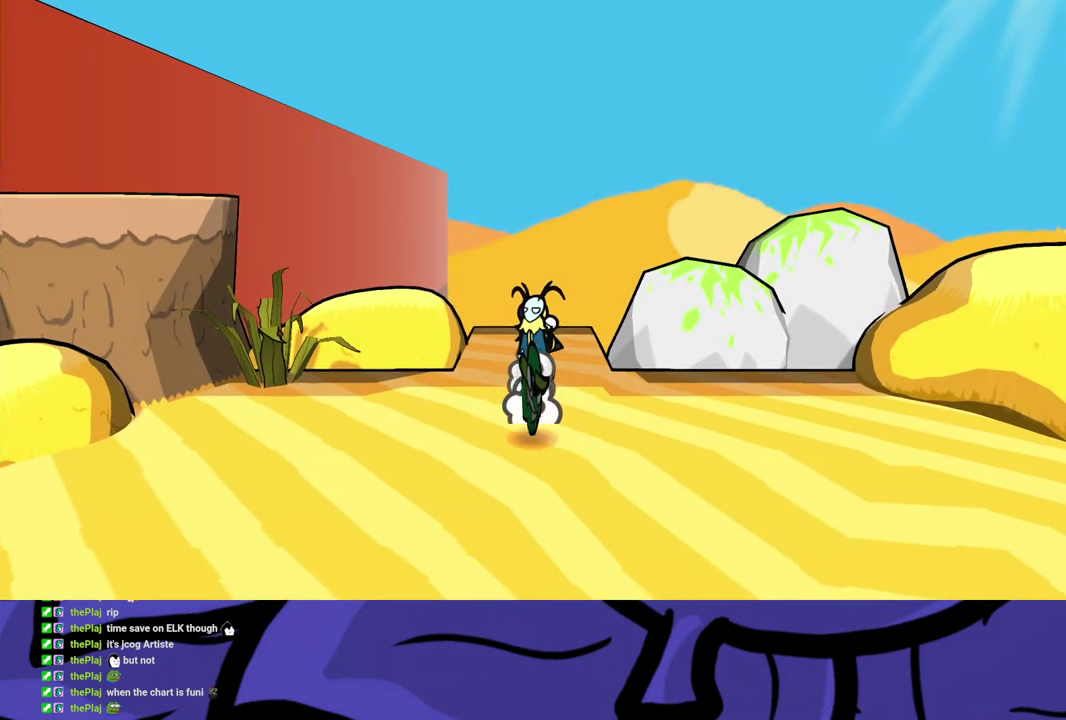
{"buttons": [], "left_stick": "down", "events": [[100, "left_stick", "down-left"], [250, "left_stick", "down"]]}
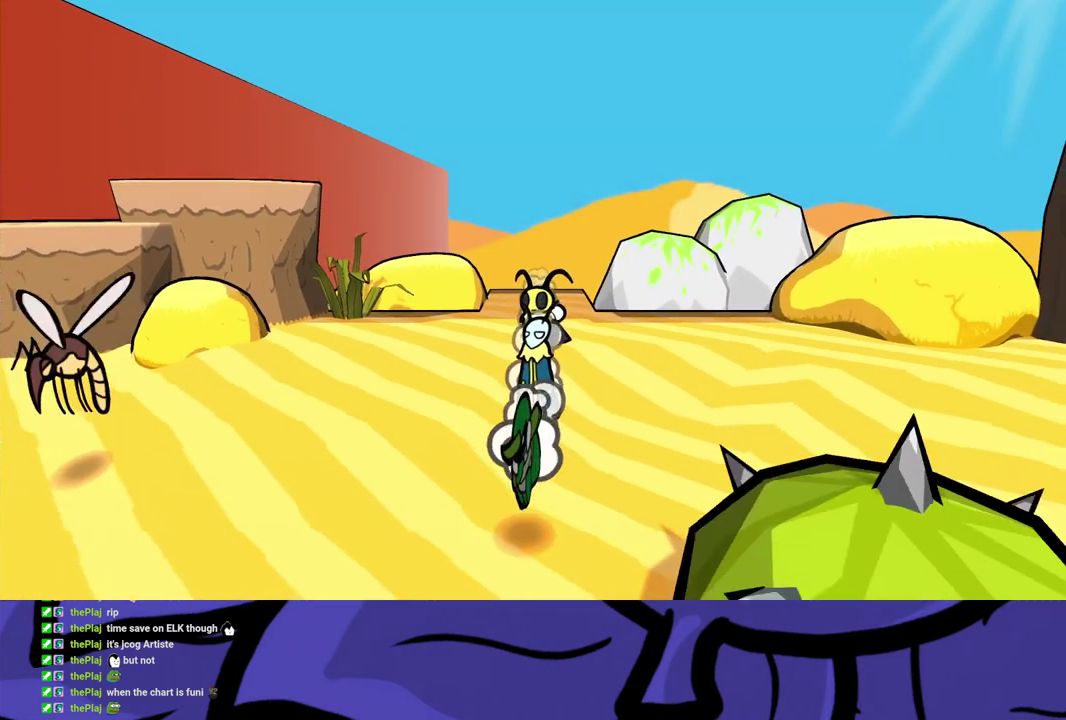
{"buttons": [], "left_stick": "down-right", "events": [[17, "left_stick", "down-right"]]}
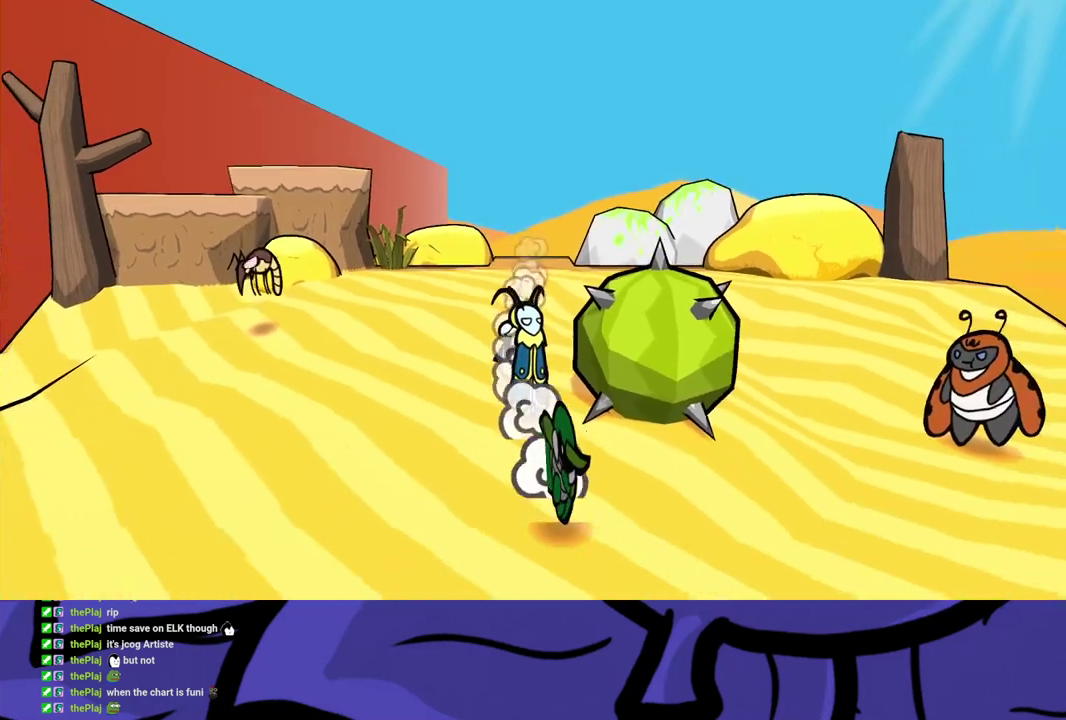
{"buttons": [], "left_stick": "down-left", "events": [[83, "left_stick", "down"], [317, "left_stick", "down-left"]]}
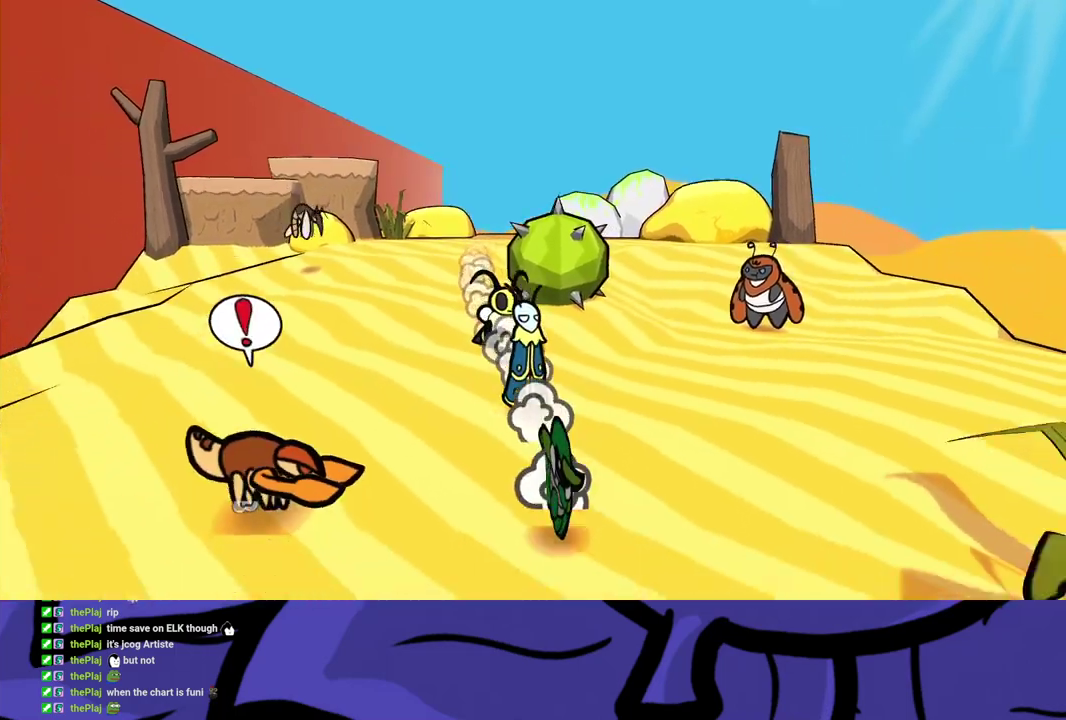
{"buttons": [], "left_stick": "down", "events": [[483, "left_stick", "down"]]}
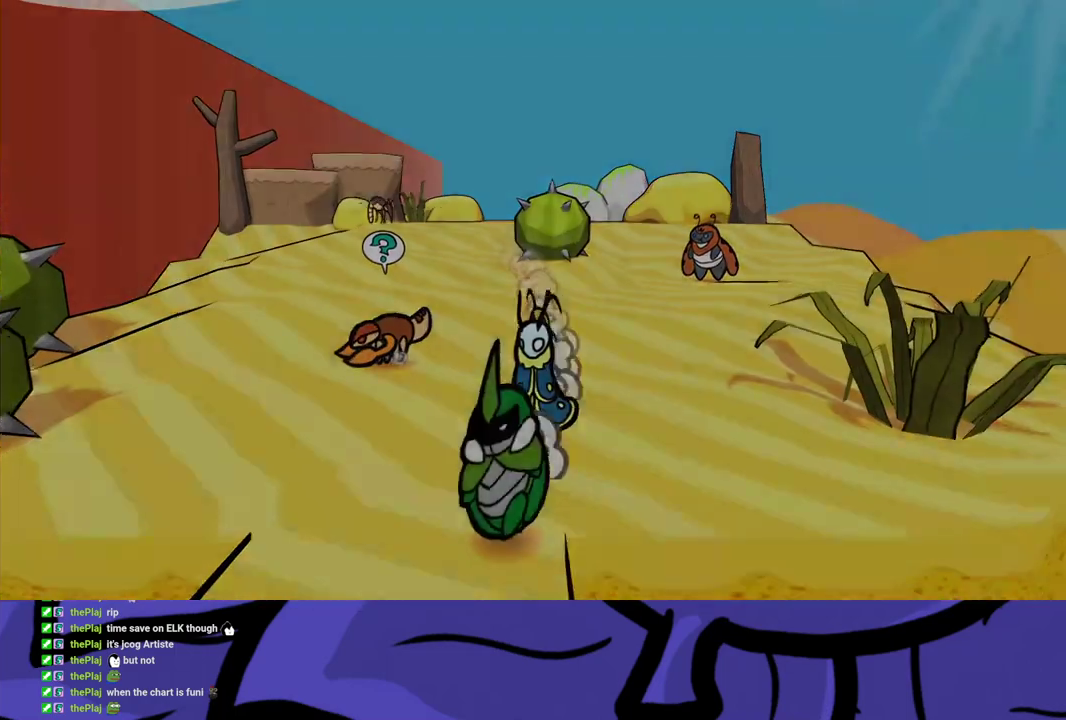
{"buttons": [], "left_stick": "center", "events": [[200, "left_stick", "center"]]}
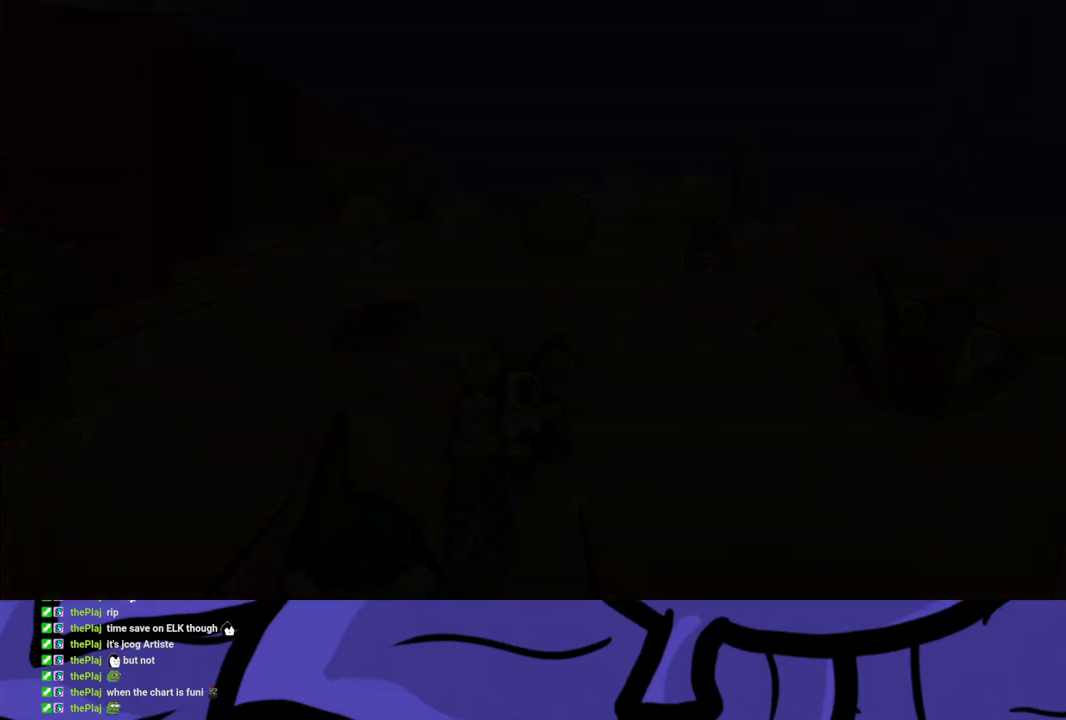
{"buttons": [], "left_stick": "center", "events": []}
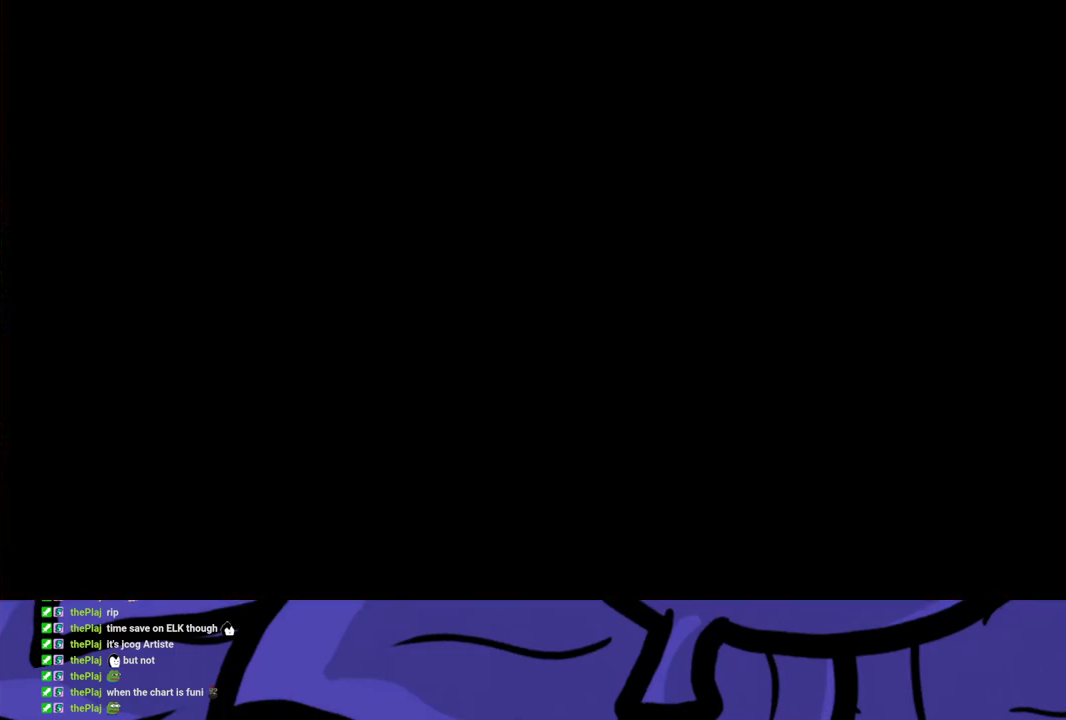
{"buttons": [], "left_stick": "down-right", "events": [[250, "left_stick", "down-right"]]}
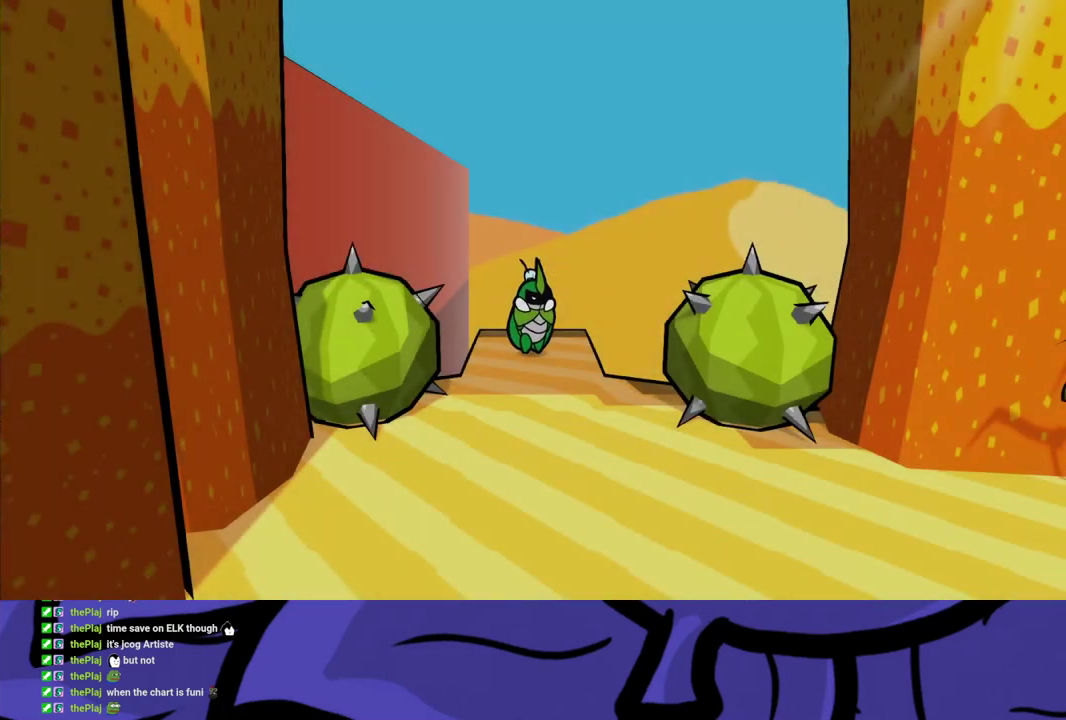
{"buttons": ["B"], "left_stick": "down", "events": [[67, "left_stick", "down"], [117, "B", "down"], [167, "B", "up"], [233, "B", "down"], [300, "B", "up"], [350, "B", "down"], [417, "B", "up"], [467, "B", "down"]]}